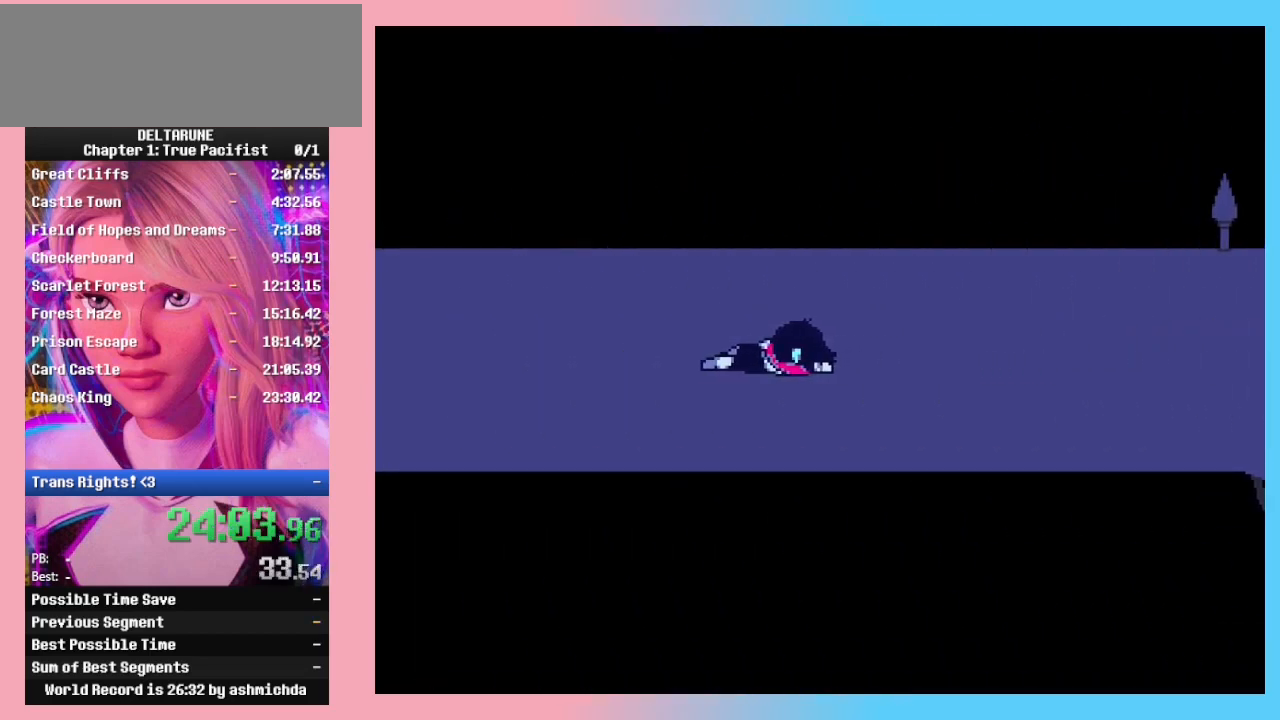
Gameplay with keyboard; each line is a JSON object with the keys held at the frame after it. "events" lists presses ("down") and releases ("up") of "c", "down", "left", "return", "right", "up", "x" and "z" between this image and that frame as [ms after this image, input, new state], when the widget could be followed in between. No other keys are recorded. Mouse input is not recorded. Not read: ctrl_l ctrl_r shift_l shift_r.
{"keys": ["return", "z"], "events": [[67, "return", "up"], [100, "z", "up"], [133, "return", "down"], [133, "z", "down"], [233, "return", "up"], [233, "z", "up"], [300, "return", "down"], [333, "z", "down"], [367, "return", "up"], [433, "return", "down"], [433, "z", "up"], [467, "z", "down"]]}
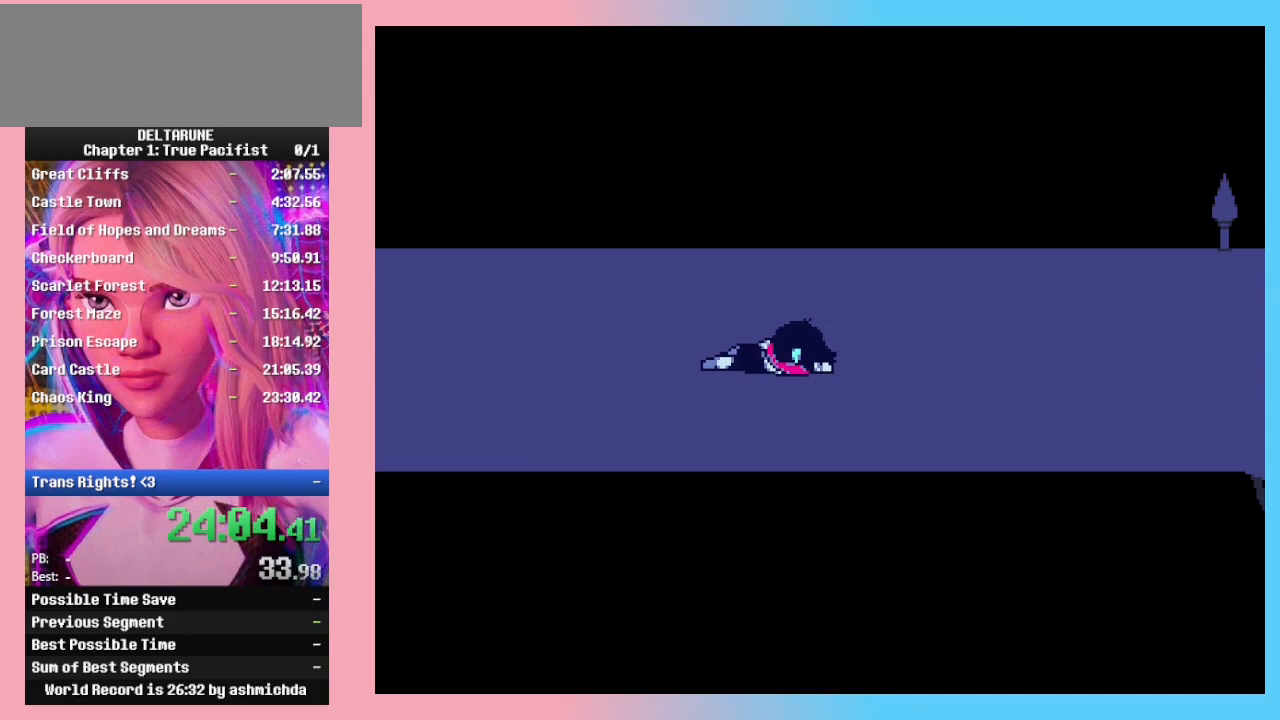
{"keys": ["return", "z"], "events": [[33, "return", "up"], [67, "z", "up"], [133, "return", "down"], [167, "z", "down"], [200, "return", "up"], [267, "return", "down"], [267, "z", "up"], [333, "return", "up"], [333, "z", "down"], [400, "z", "up"], [433, "return", "down"], [500, "z", "down"]]}
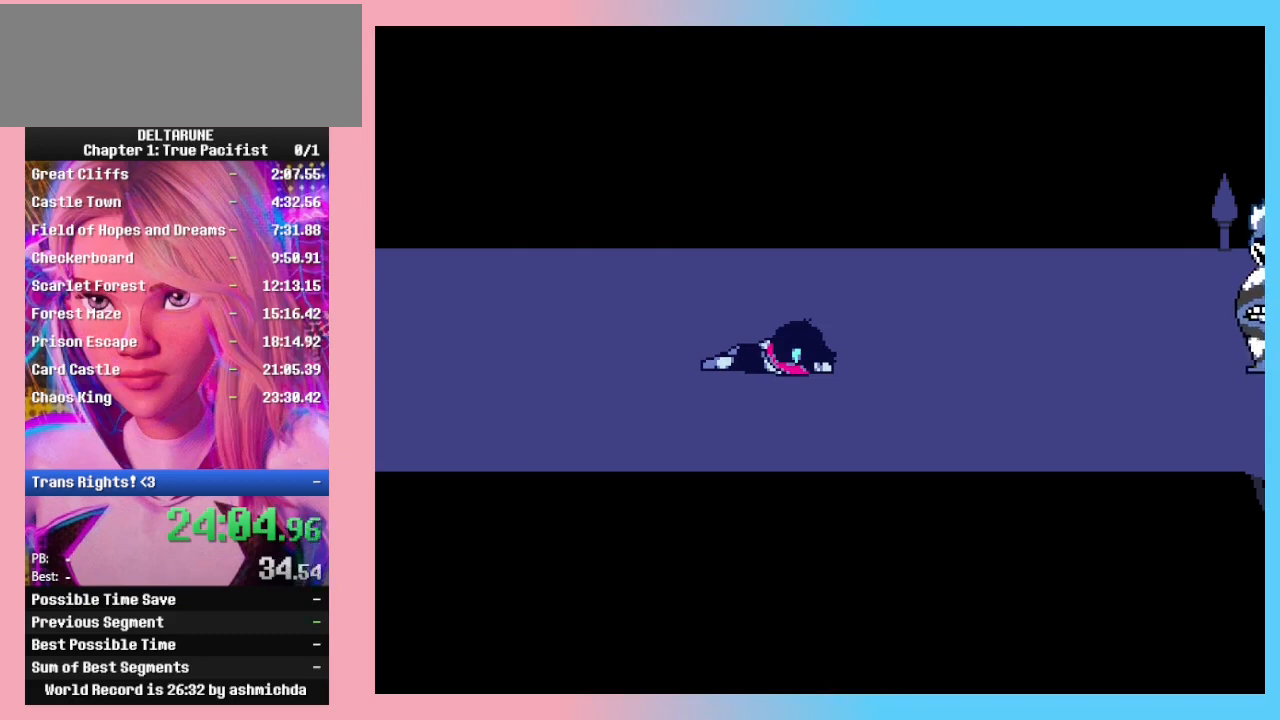
{"keys": ["return", "z"], "events": [[33, "return", "up"], [67, "z", "up"], [133, "return", "down"], [167, "z", "down"], [233, "return", "up"], [267, "z", "up"], [300, "return", "down"], [300, "z", "down"], [400, "return", "up"], [400, "z", "up"], [500, "return", "down"], [500, "z", "down"]]}
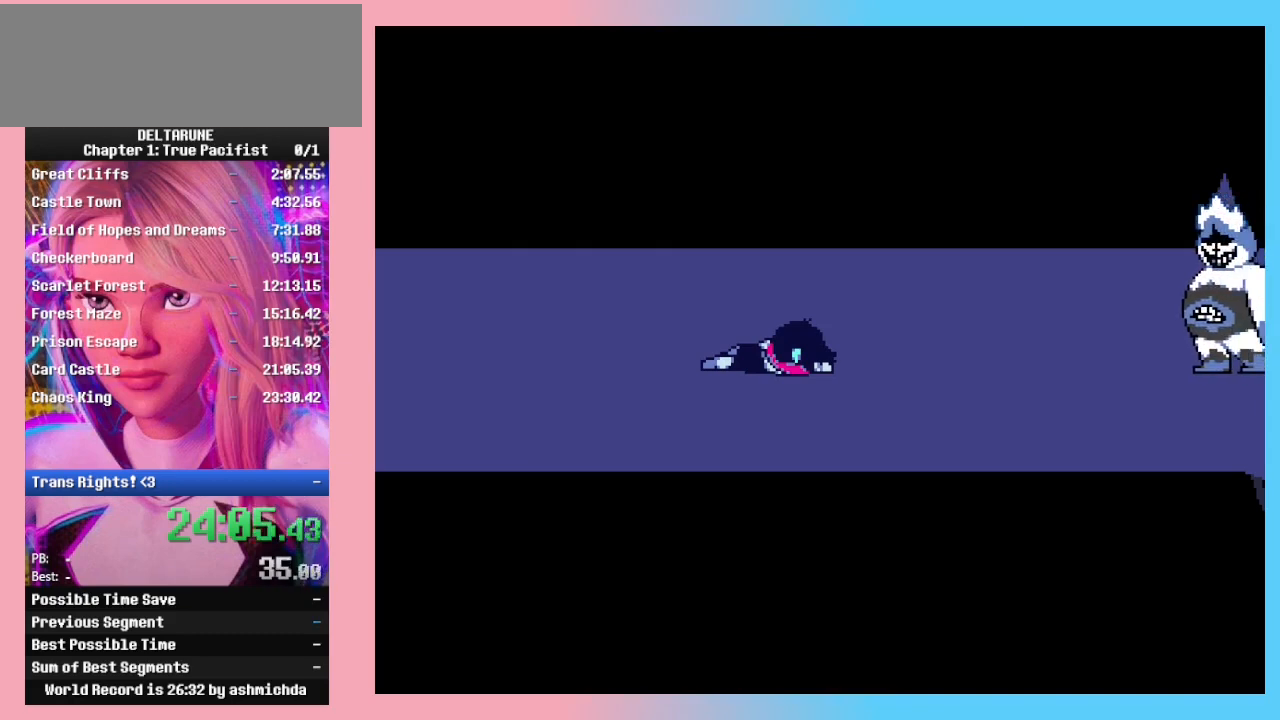
{"keys": ["return", "z"], "events": [[67, "return", "up"], [100, "z", "up"], [133, "z", "down"], [200, "return", "down"], [233, "return", "up"], [233, "z", "up"], [333, "return", "down"], [333, "z", "down"], [433, "return", "up"], [433, "z", "up"], [467, "return", "down"], [467, "z", "down"]]}
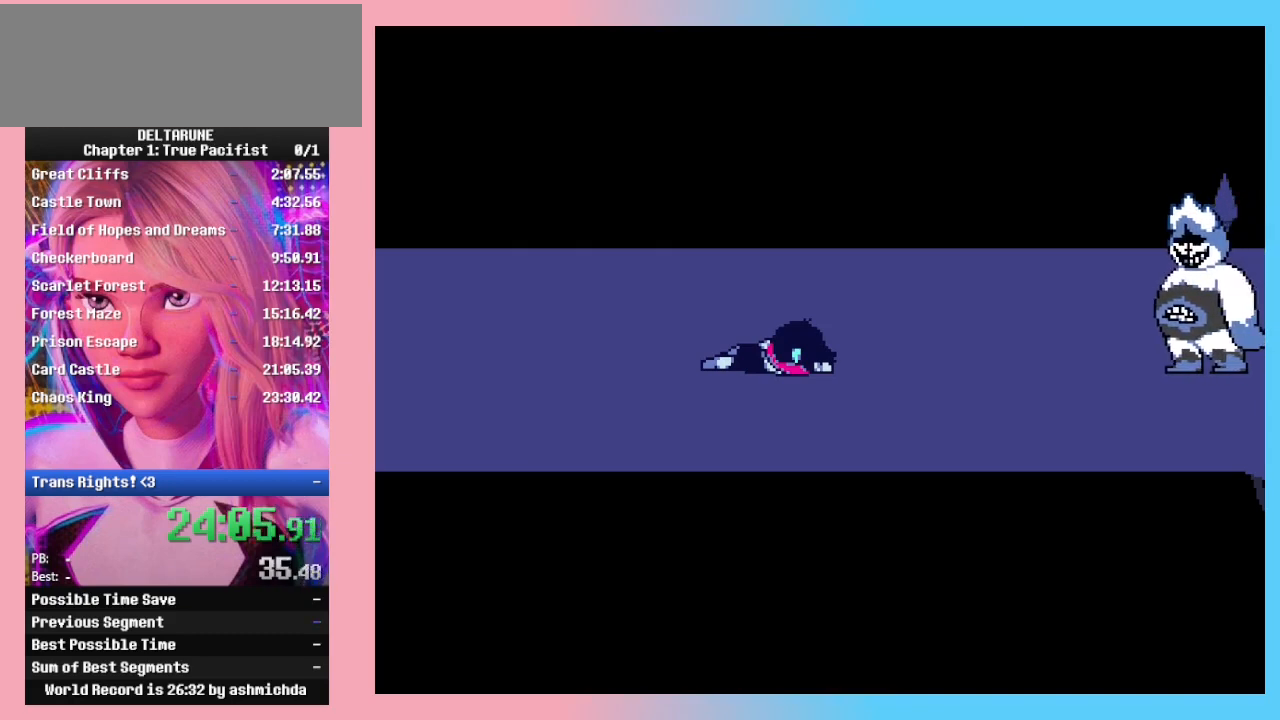
{"keys": [], "events": [[67, "z", "up"], [100, "return", "up"], [167, "return", "down"], [167, "z", "down"], [267, "return", "up"], [267, "z", "up"], [333, "return", "down"], [333, "z", "down"], [433, "return", "up"], [433, "z", "up"]]}
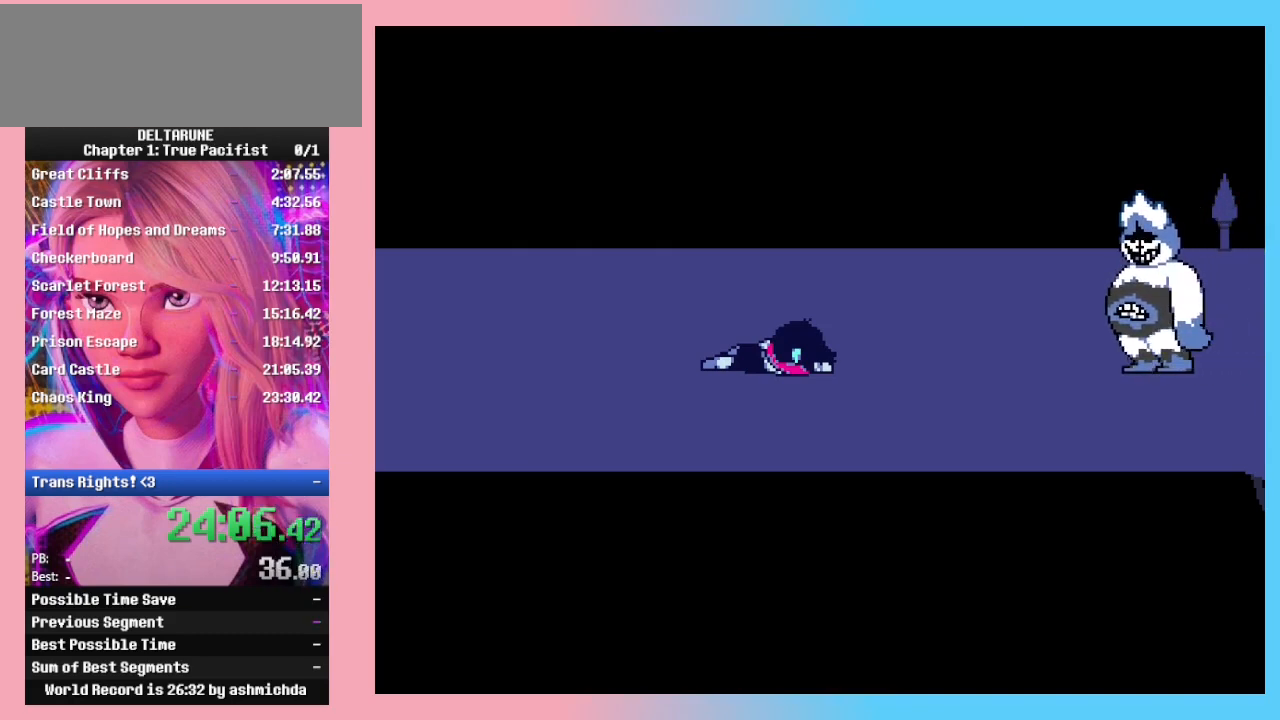
{"keys": ["return", "z"], "events": [[33, "return", "down"], [33, "z", "down"], [133, "return", "up"], [133, "z", "up"], [167, "return", "down"], [167, "z", "down"], [267, "return", "up"], [267, "z", "up"], [367, "return", "down"], [367, "z", "down"], [467, "return", "up"], [467, "z", "up"], [500, "return", "down"], [500, "z", "down"]]}
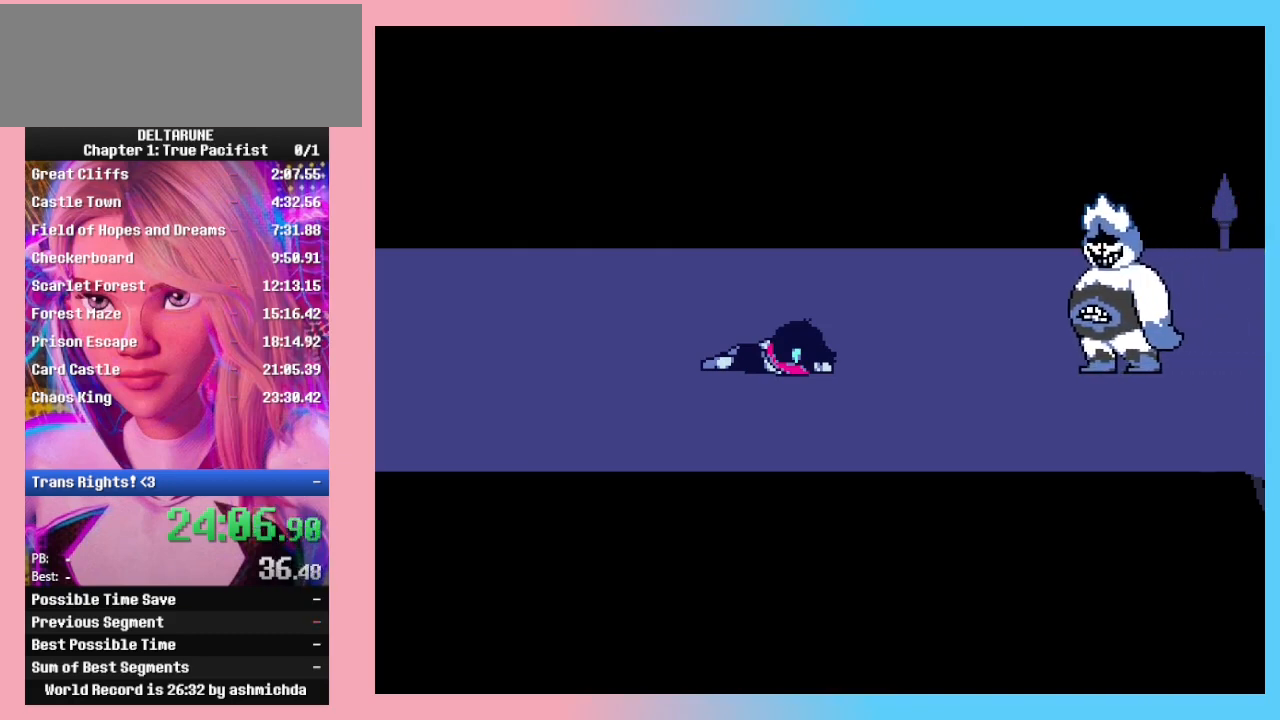
{"keys": ["return"], "events": [[100, "return", "up"], [133, "z", "up"], [200, "return", "down"], [200, "z", "down"], [267, "return", "up"], [267, "z", "up"], [333, "return", "down"], [333, "z", "down"], [433, "return", "up"], [433, "z", "up"], [467, "return", "down"]]}
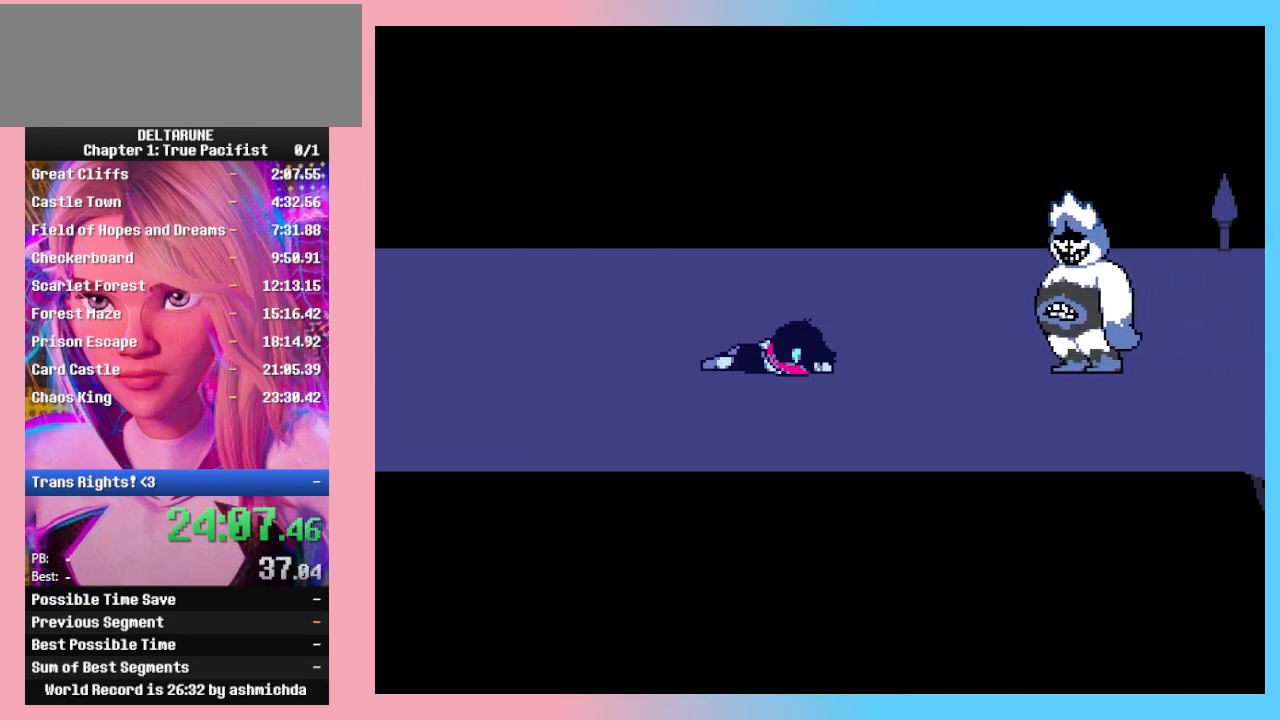
{"keys": [], "events": [[33, "z", "down"], [100, "return", "up"], [100, "z", "up"], [167, "z", "down"], [200, "return", "down"], [267, "return", "up"], [300, "z", "up"], [333, "z", "down"], [500, "z", "up"]]}
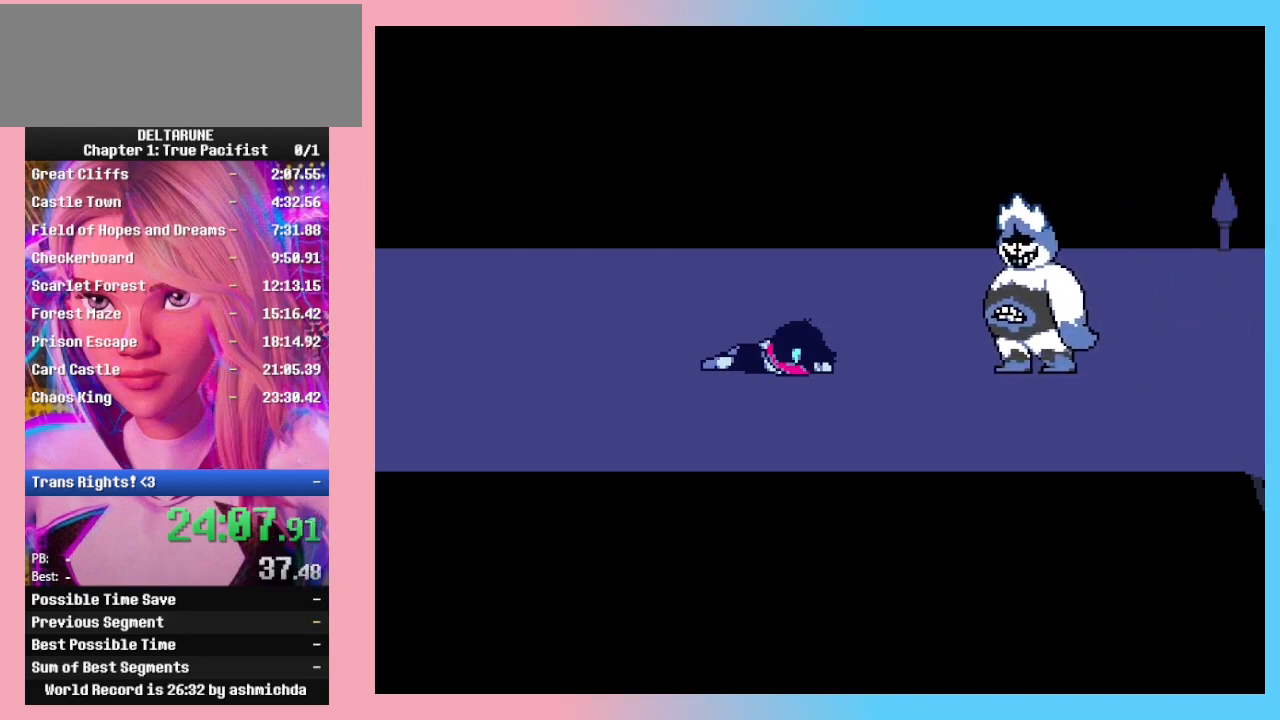
{"keys": ["return", "z"], "events": [[67, "z", "down"], [133, "return", "down"], [167, "z", "up"], [233, "return", "up"], [267, "z", "down"], [333, "return", "down"], [367, "z", "up"], [400, "return", "up"], [400, "z", "down"], [467, "return", "down"]]}
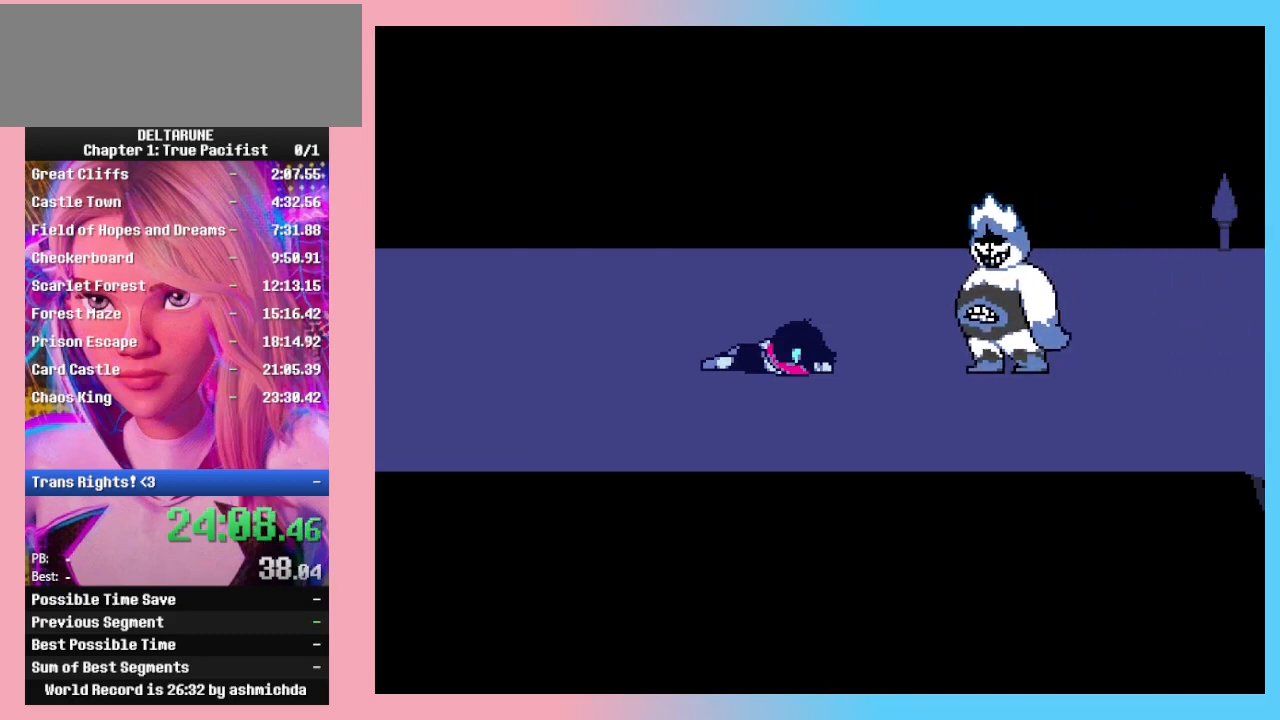
{"keys": ["return"], "events": [[67, "return", "up"], [67, "z", "up"], [100, "return", "down"], [100, "z", "down"], [200, "return", "up"], [200, "z", "up"], [233, "z", "down"], [300, "return", "down"], [333, "z", "up"], [367, "return", "up"], [433, "z", "down"], [467, "return", "down"], [467, "z", "up"]]}
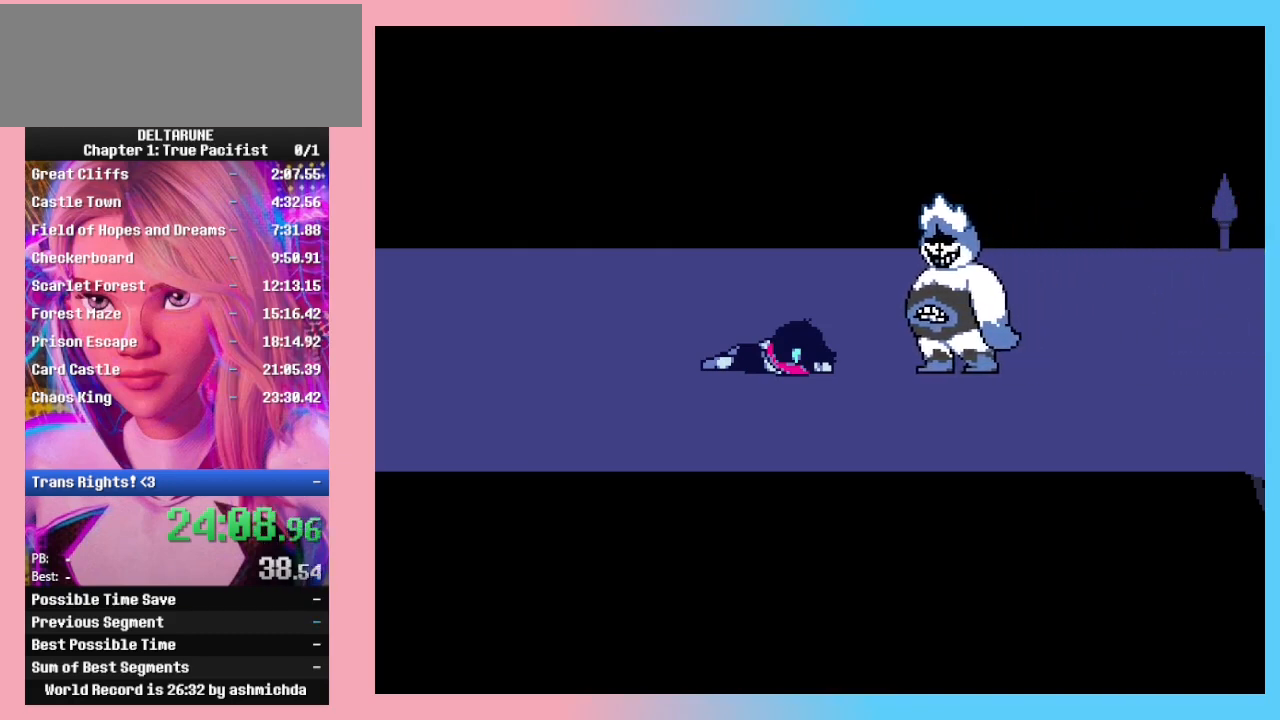
{"keys": ["return", "z"], "events": [[67, "return", "up"], [67, "z", "down"], [100, "z", "up"], [167, "return", "down"], [200, "return", "up"], [200, "z", "down"], [267, "z", "up"], [300, "return", "down"], [333, "return", "up"], [333, "z", "down"], [400, "z", "up"], [433, "return", "down"], [500, "z", "down"]]}
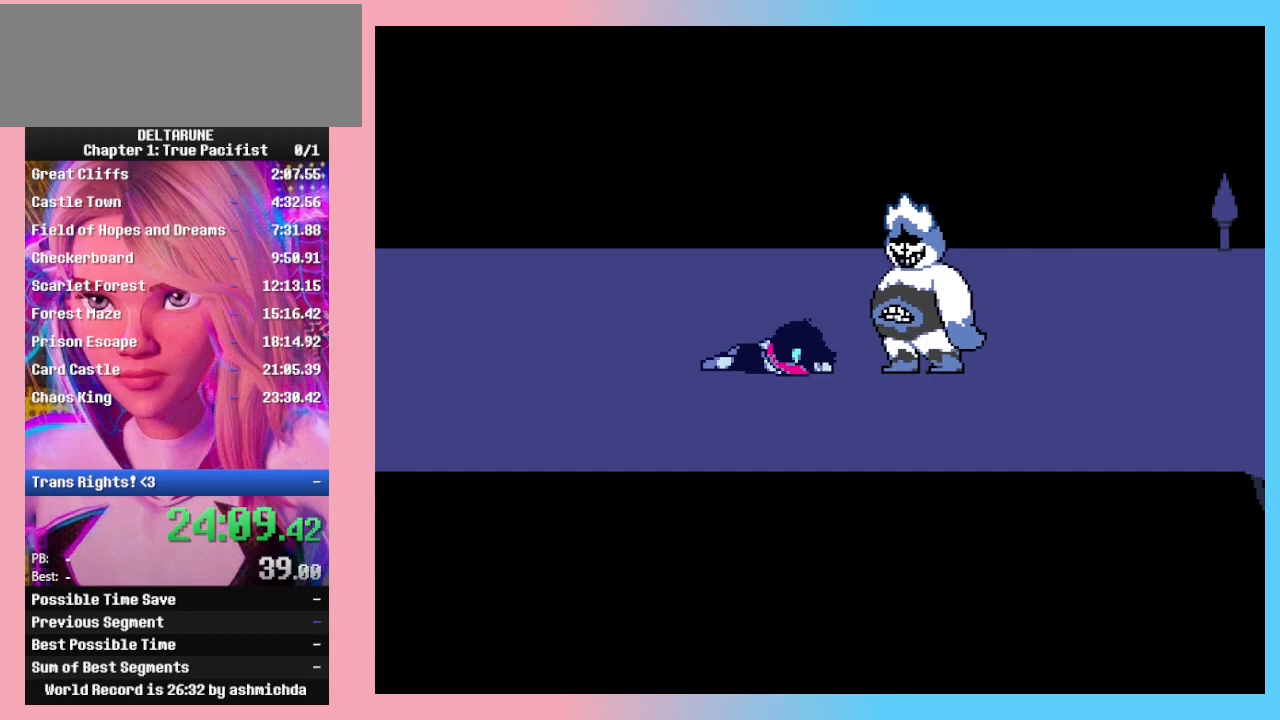
{"keys": ["z"], "events": [[33, "return", "up"], [33, "z", "up"], [67, "z", "down"], [133, "return", "down"], [167, "return", "up"], [167, "z", "up"], [267, "z", "down"], [367, "z", "up"], [467, "z", "down"]]}
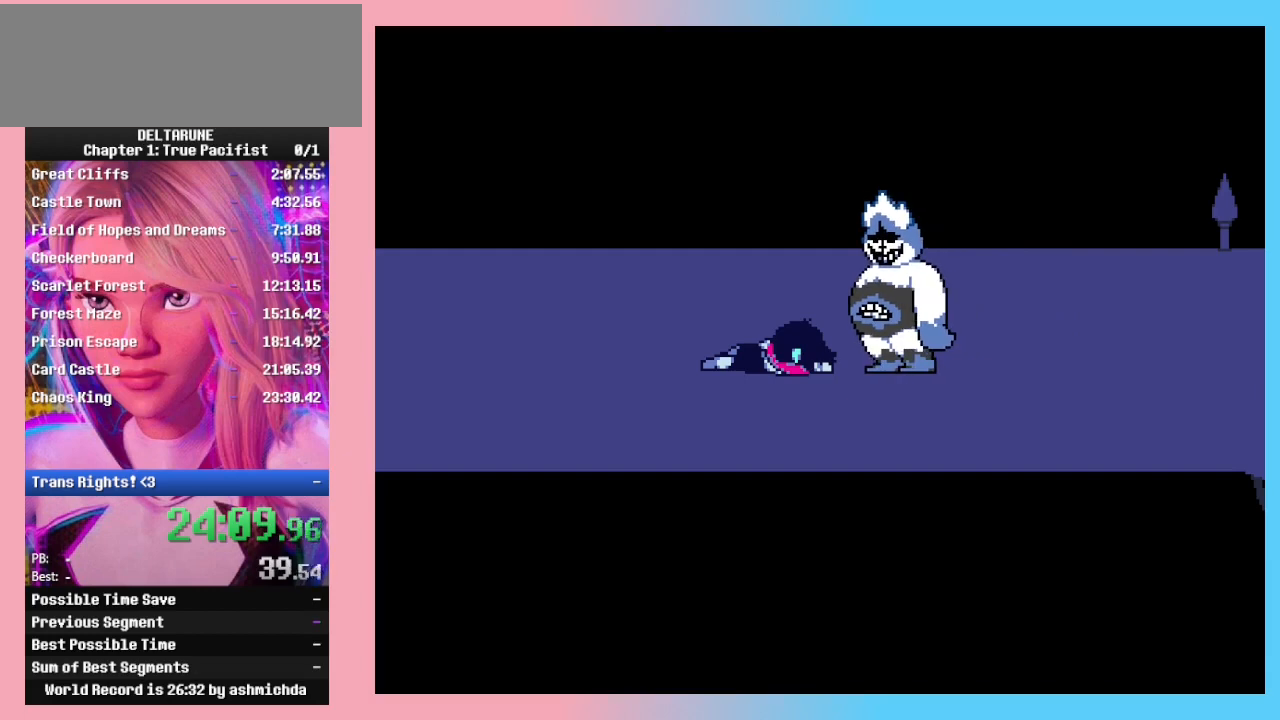
{"keys": [], "events": [[33, "z", "up"], [200, "z", "down"], [233, "z", "up"], [333, "z", "down"], [433, "return", "down"], [433, "z", "up"], [467, "return", "up"]]}
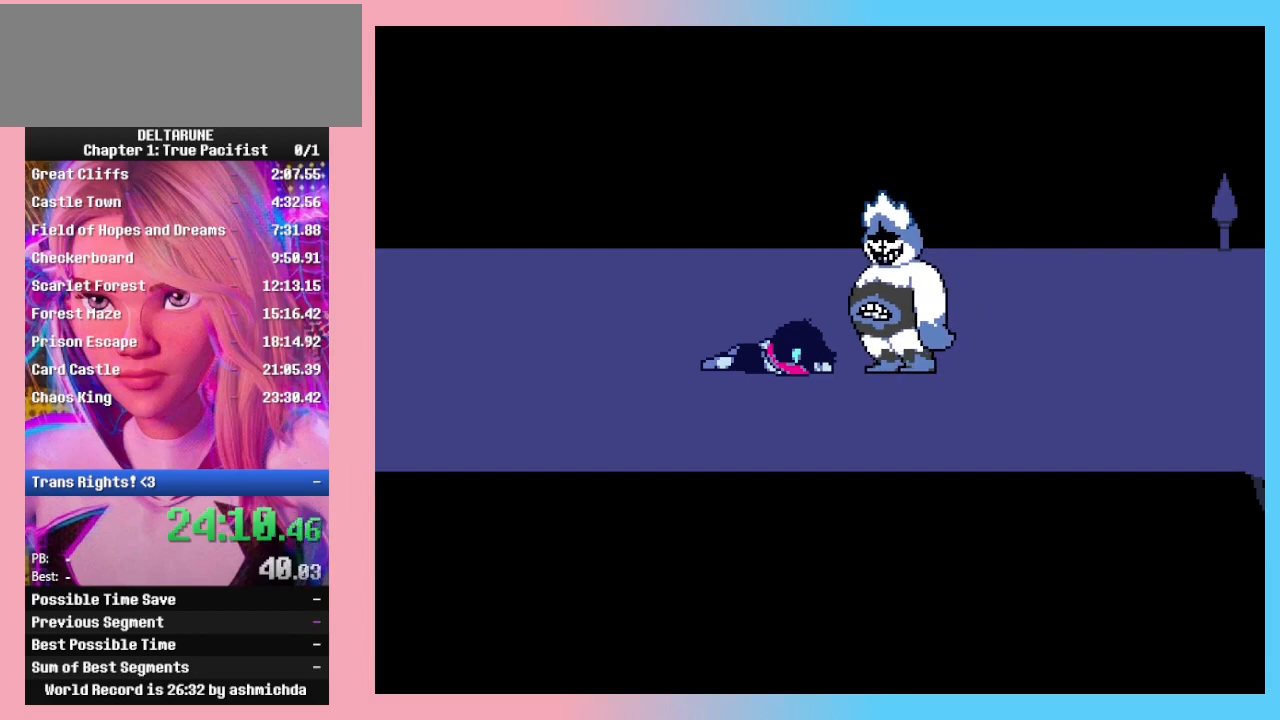
{"keys": ["return", "z"], "events": [[33, "z", "down"], [67, "return", "down"], [100, "return", "up"], [100, "z", "up"], [167, "z", "down"], [200, "return", "down"], [267, "return", "up"], [267, "z", "up"], [300, "return", "down"], [300, "z", "down"], [400, "return", "up"], [400, "z", "up"], [433, "return", "down"], [433, "z", "down"]]}
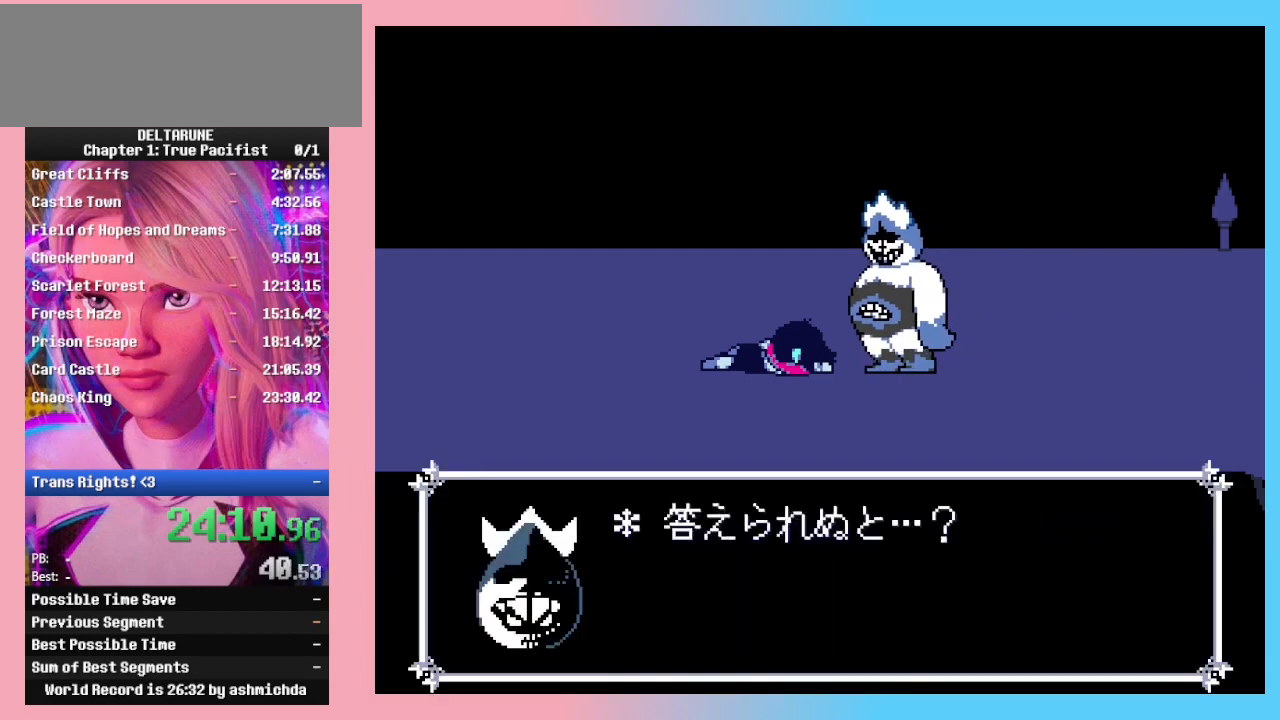
{"keys": [], "events": [[33, "return", "up"], [33, "z", "up"], [67, "z", "down"], [133, "return", "down"], [167, "return", "up"], [167, "z", "up"], [233, "z", "down"], [267, "return", "down"], [300, "z", "up"], [367, "return", "up"], [400, "return", "down"], [400, "z", "down"], [467, "z", "up"], [500, "return", "up"]]}
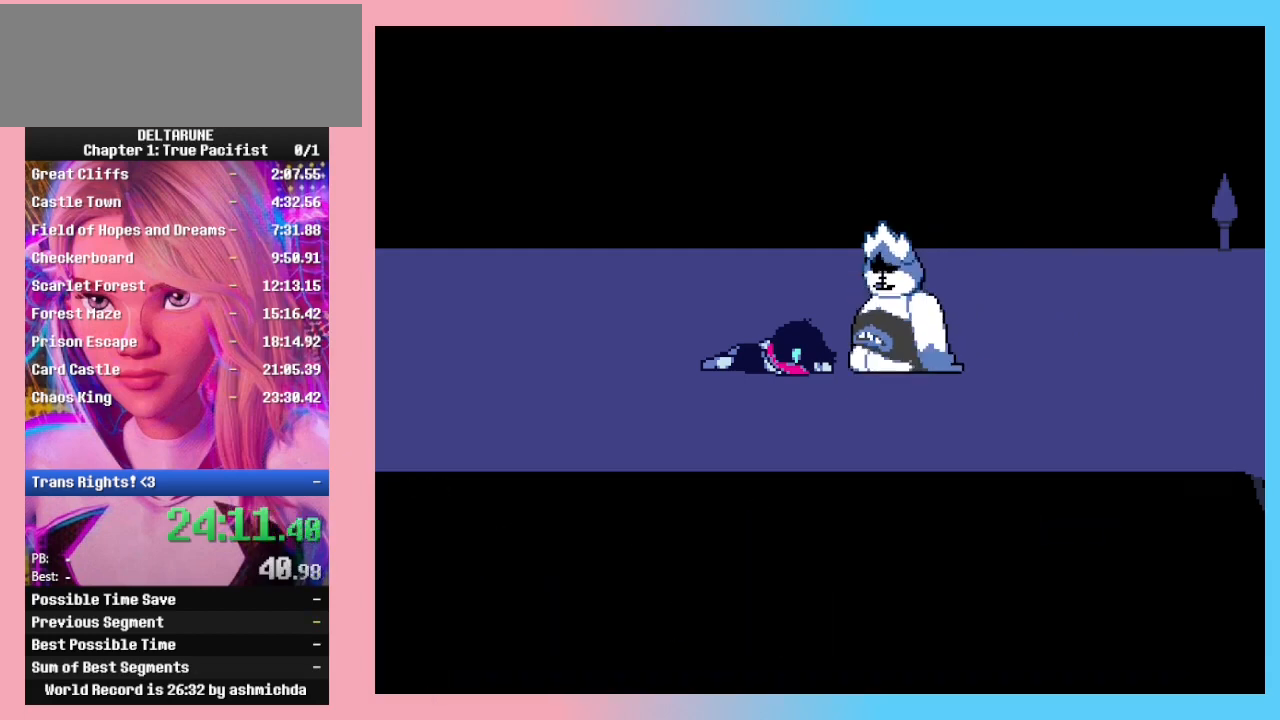
{"keys": ["z"], "events": [[67, "return", "down"], [67, "z", "down"], [100, "z", "up"], [133, "return", "up"], [200, "return", "down"], [200, "z", "down"], [300, "return", "up"], [300, "z", "up"], [333, "z", "down"], [367, "return", "down"], [433, "return", "up"], [433, "z", "up"], [467, "z", "down"]]}
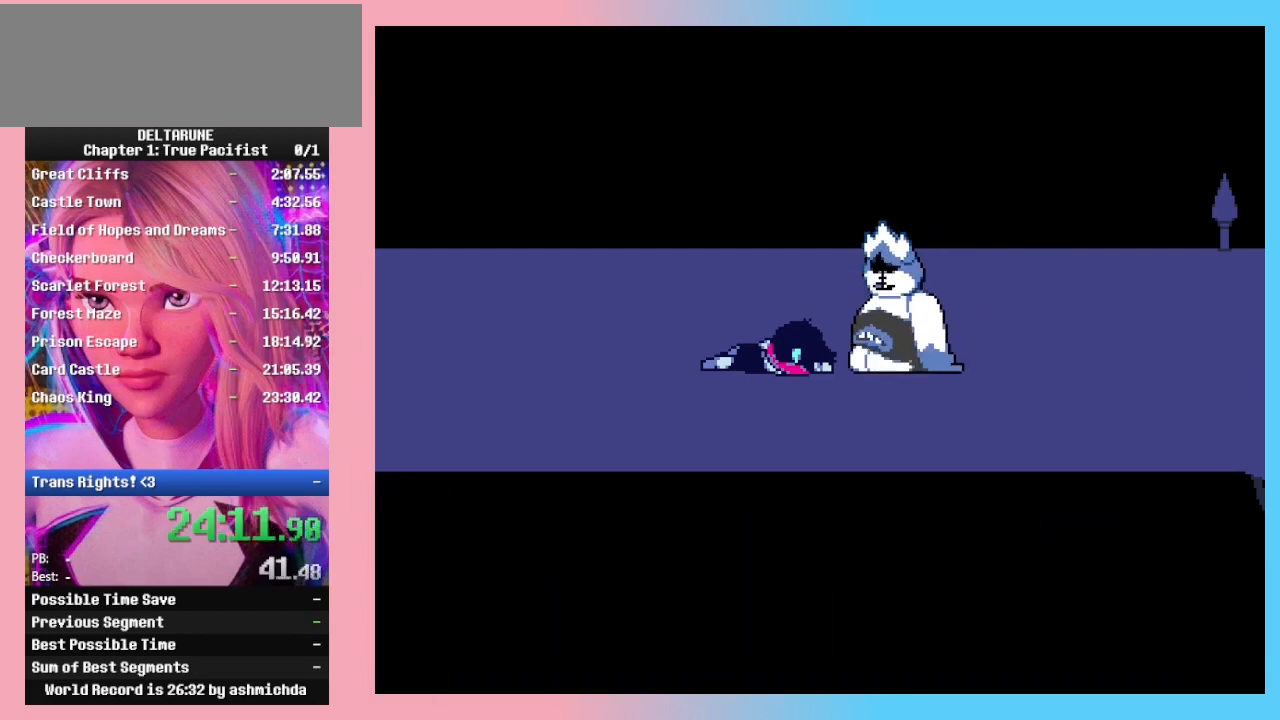
{"keys": ["return"], "events": [[33, "return", "down"], [67, "z", "up"], [100, "return", "up"], [100, "z", "down"], [167, "return", "down"], [200, "return", "up"], [200, "z", "up"], [267, "z", "down"], [300, "return", "down"], [333, "z", "up"], [400, "return", "up"], [400, "z", "down"], [433, "return", "down"], [500, "z", "up"]]}
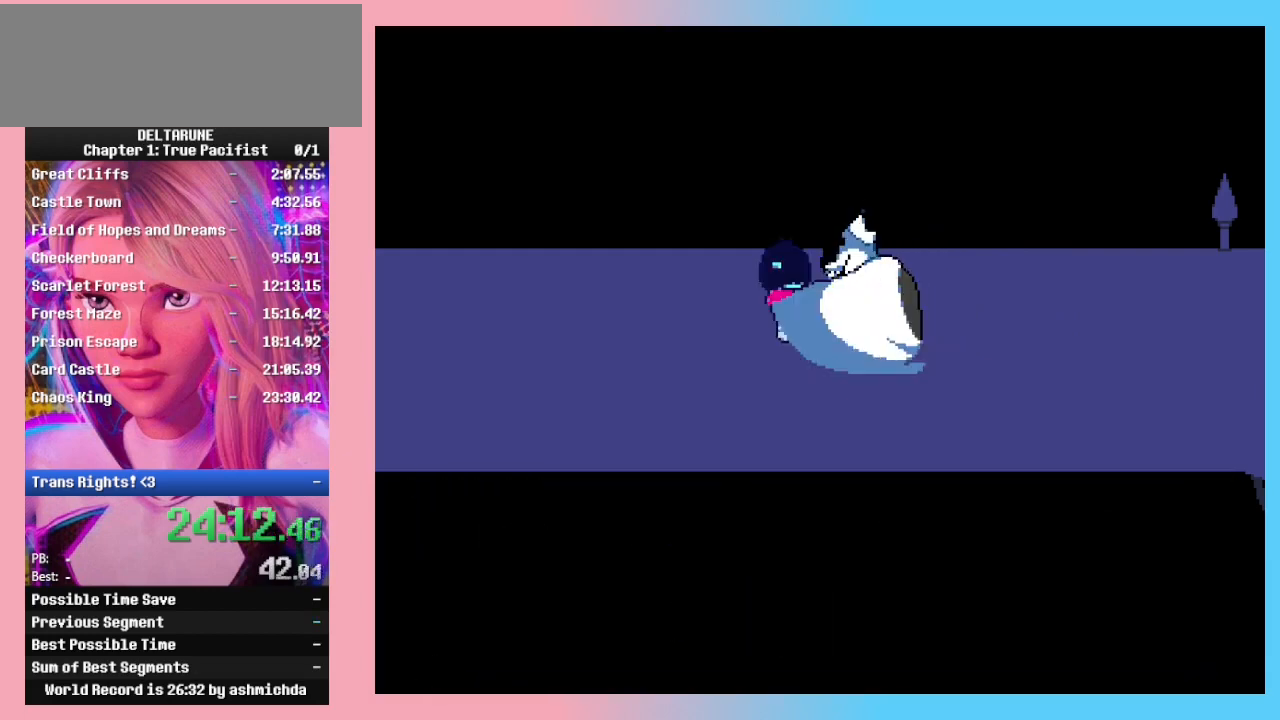
{"keys": [], "events": [[33, "return", "up"], [33, "z", "down"], [67, "return", "down"], [133, "z", "up"], [167, "return", "up"], [167, "z", "down"], [300, "z", "up"], [467, "return", "down"], [500, "return", "up"]]}
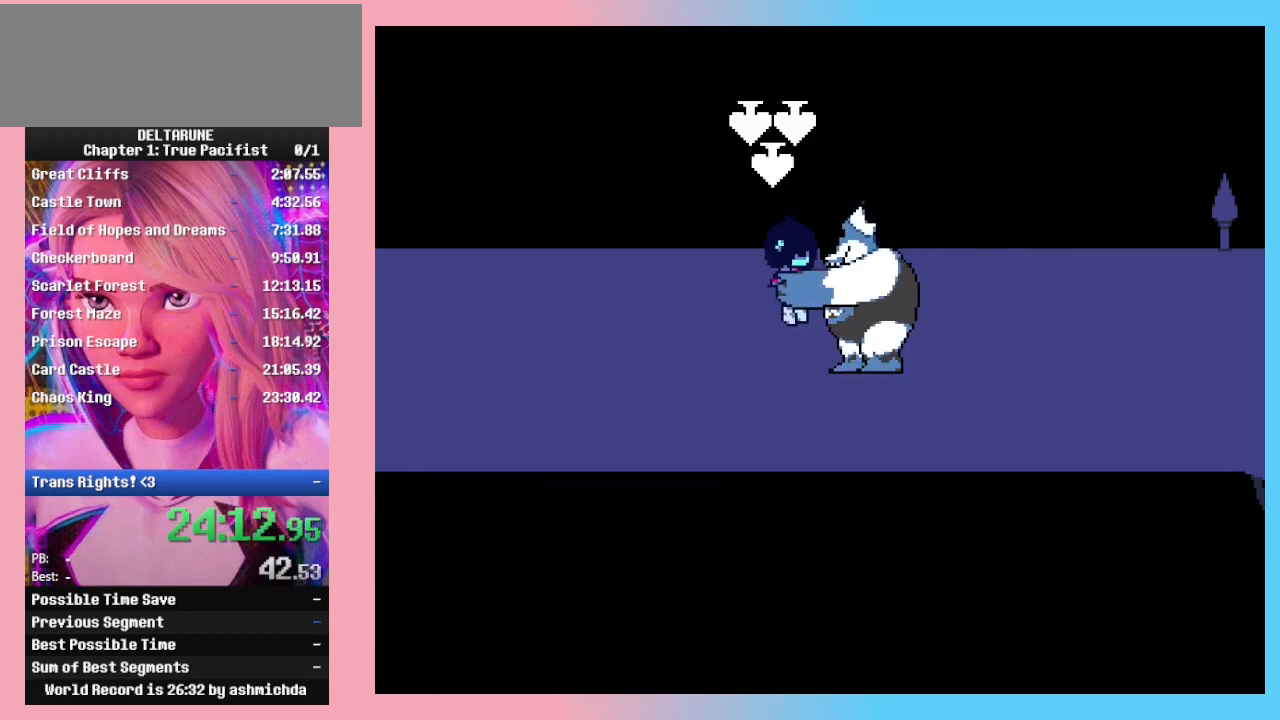
{"keys": ["z"], "events": [[67, "z", "down"], [100, "return", "down"], [100, "z", "up"], [133, "return", "up"], [200, "z", "down"], [233, "return", "down"], [233, "z", "up"], [300, "return", "up"], [300, "z", "down"], [333, "z", "up"], [367, "return", "down"], [367, "z", "down"], [433, "return", "up"], [433, "z", "up"], [467, "z", "down"]]}
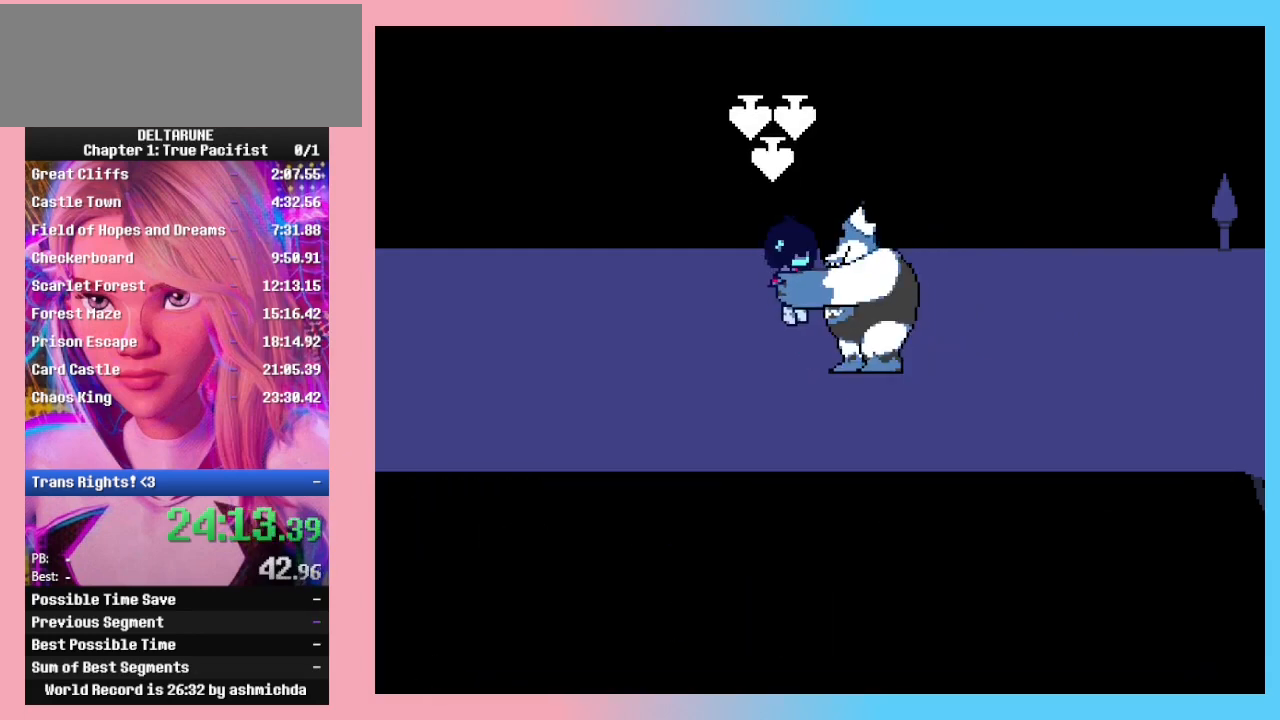
{"keys": ["return"], "events": [[33, "return", "down"], [33, "z", "up"], [67, "return", "up"], [133, "z", "down"], [167, "return", "down"], [167, "z", "up"], [267, "return", "up"], [267, "z", "down"], [300, "return", "down"], [333, "z", "up"], [400, "return", "up"], [400, "z", "down"], [433, "return", "down"], [500, "z", "up"]]}
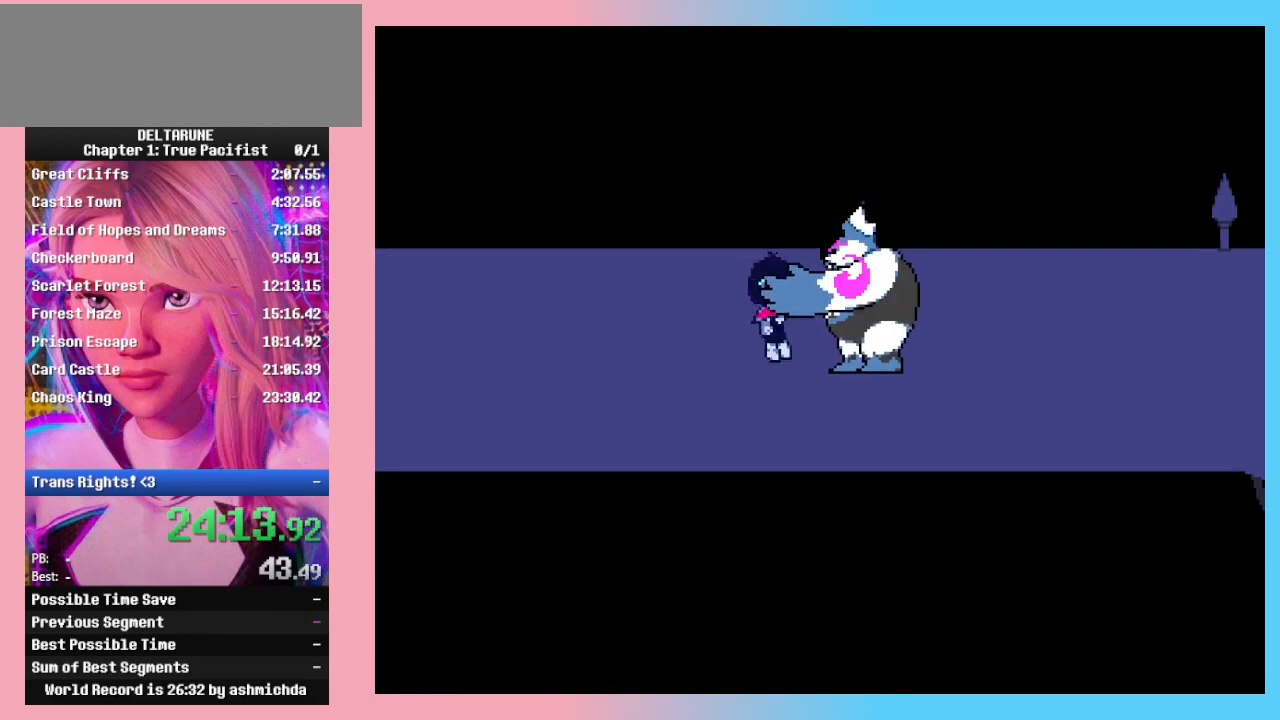
{"keys": ["return"], "events": [[33, "return", "up"], [33, "z", "down"], [67, "return", "down"], [133, "z", "up"], [167, "return", "up"], [167, "z", "down"], [233, "z", "up"], [367, "z", "down"], [467, "z", "up"], [500, "return", "down"]]}
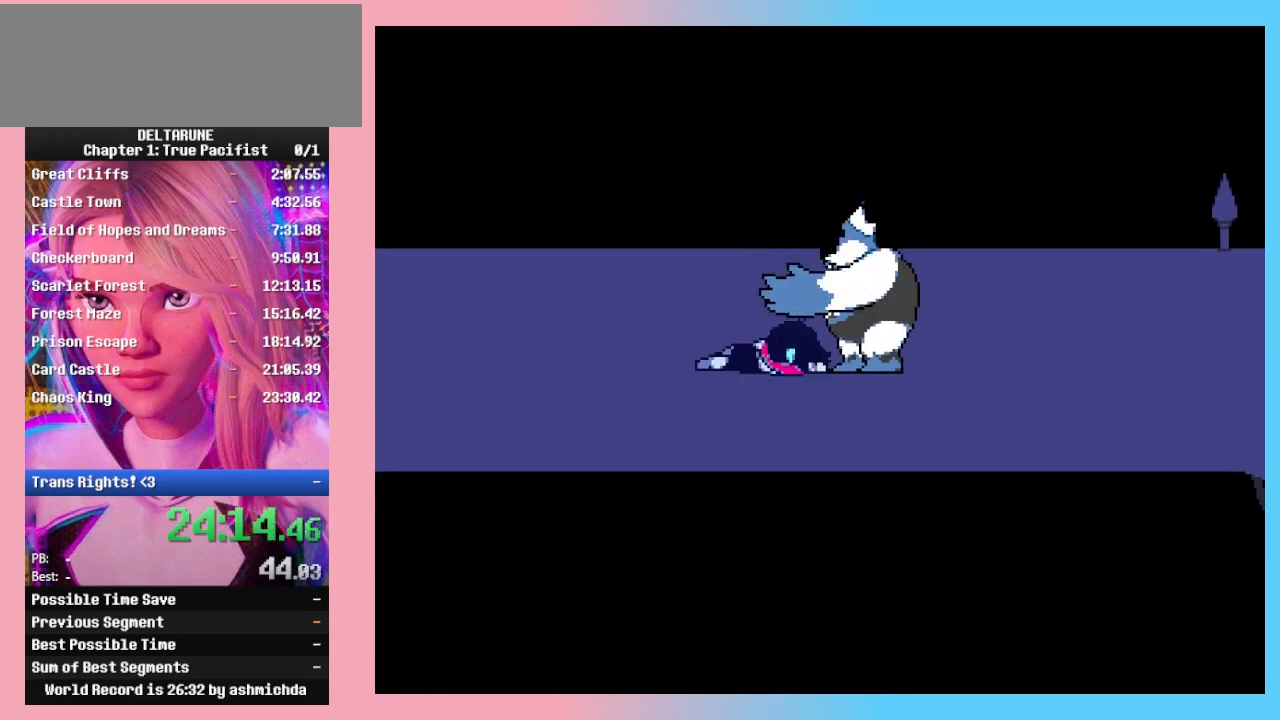
{"keys": ["z"], "events": [[67, "return", "up"], [67, "z", "down"], [100, "z", "up"], [133, "return", "down"], [200, "return", "up"], [200, "z", "down"], [233, "z", "up"], [300, "return", "down"], [300, "z", "down"], [333, "return", "up"], [333, "z", "up"], [367, "z", "down"], [433, "return", "down"], [433, "z", "up"], [467, "return", "up"], [467, "z", "down"]]}
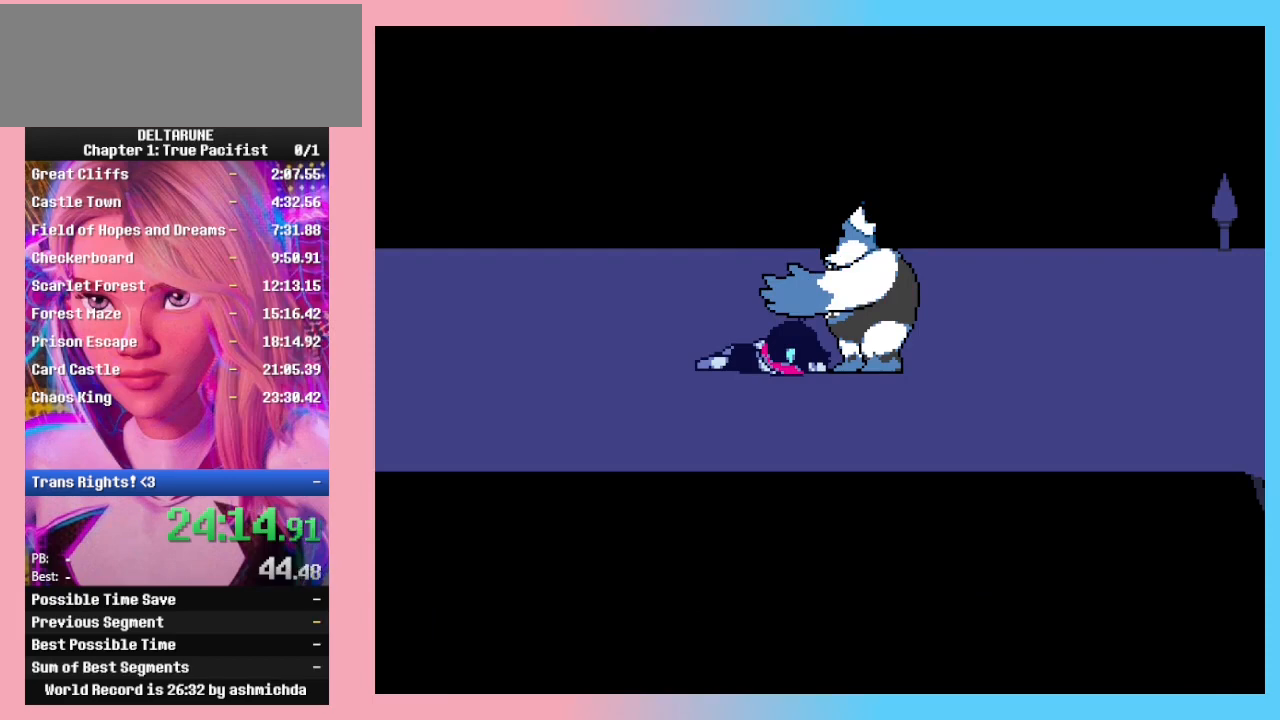
{"keys": ["return"], "events": [[33, "return", "down"], [67, "return", "up"], [100, "z", "up"], [167, "return", "down"], [167, "z", "down"], [267, "return", "up"], [267, "z", "up"], [333, "z", "down"], [433, "z", "up"], [500, "return", "down"]]}
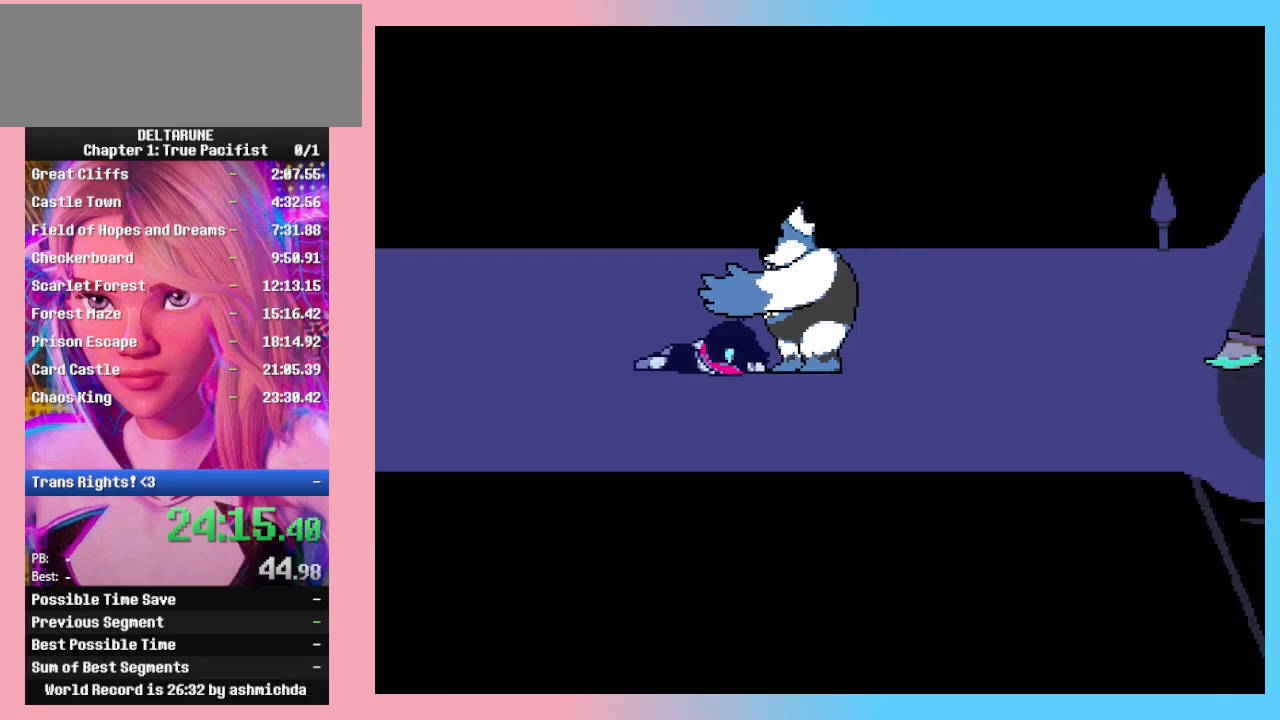
{"keys": [], "events": [[33, "return", "up"], [33, "z", "down"], [67, "z", "up"], [133, "return", "down"], [133, "z", "down"], [167, "return", "up"], [267, "return", "down"], [367, "return", "up"], [400, "return", "down"], [500, "return", "up"], [500, "z", "up"]]}
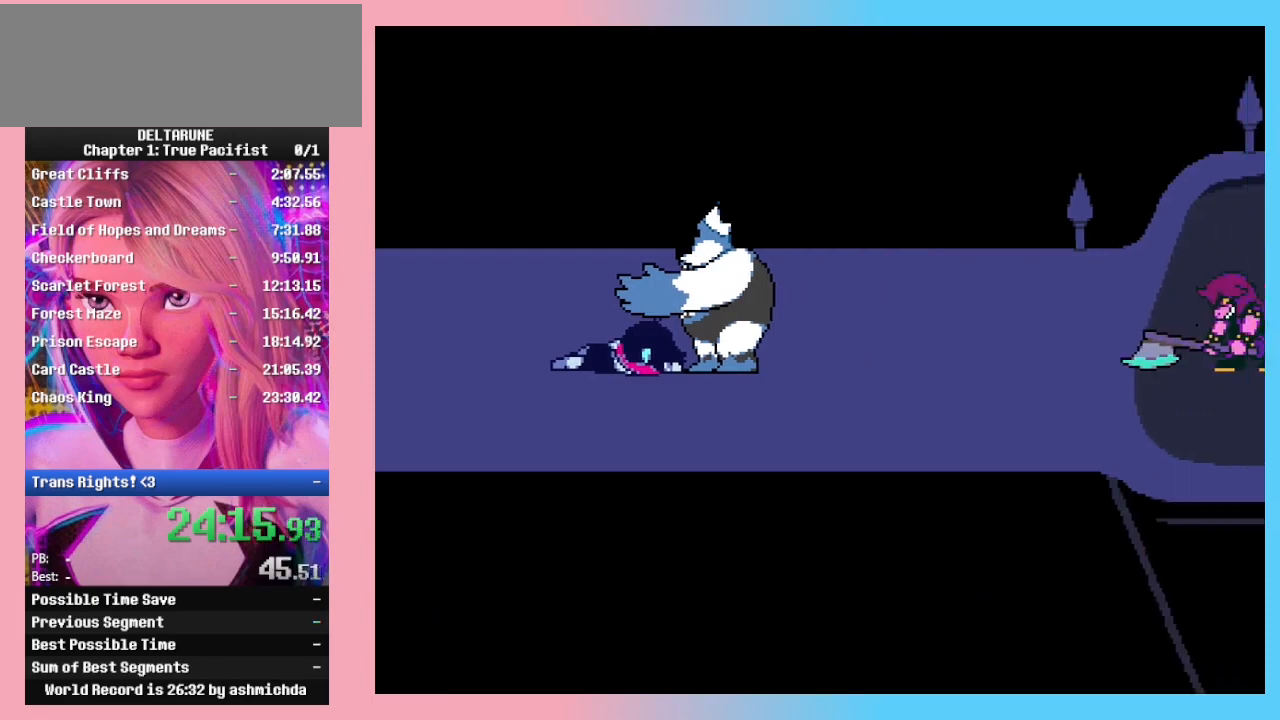
{"keys": [], "events": [[33, "return", "down"], [33, "z", "down"], [100, "z", "up"], [133, "return", "up"], [133, "z", "down"], [200, "z", "up"], [233, "return", "down"], [233, "z", "down"], [300, "return", "up"], [300, "z", "up"], [333, "z", "down"], [400, "return", "down"], [400, "z", "up"], [433, "return", "up"], [433, "z", "down"], [467, "z", "up"]]}
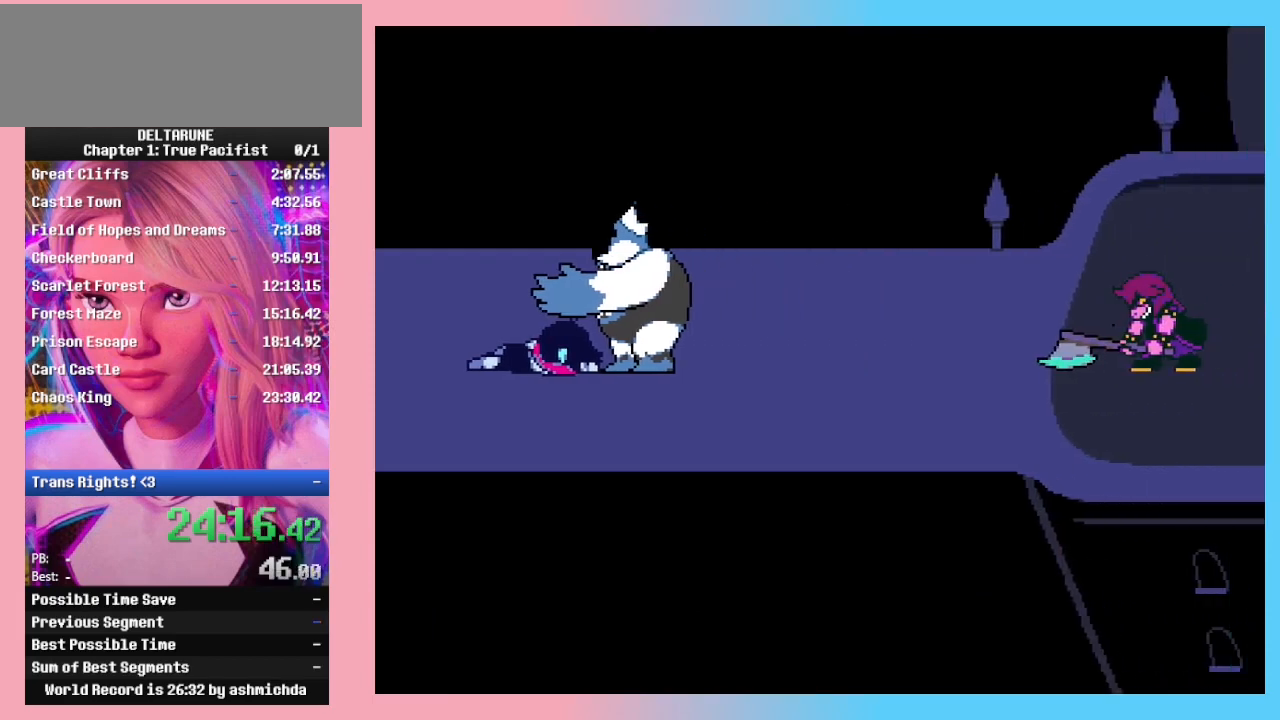
{"keys": ["return", "z"], "events": [[33, "return", "down"], [33, "z", "down"], [67, "z", "up"], [100, "return", "up"], [100, "z", "down"], [167, "return", "down"], [167, "z", "up"], [200, "z", "down"], [267, "return", "up"], [267, "z", "up"], [300, "z", "down"], [333, "return", "down"], [433, "return", "up"], [433, "z", "up"], [500, "return", "down"], [500, "z", "down"]]}
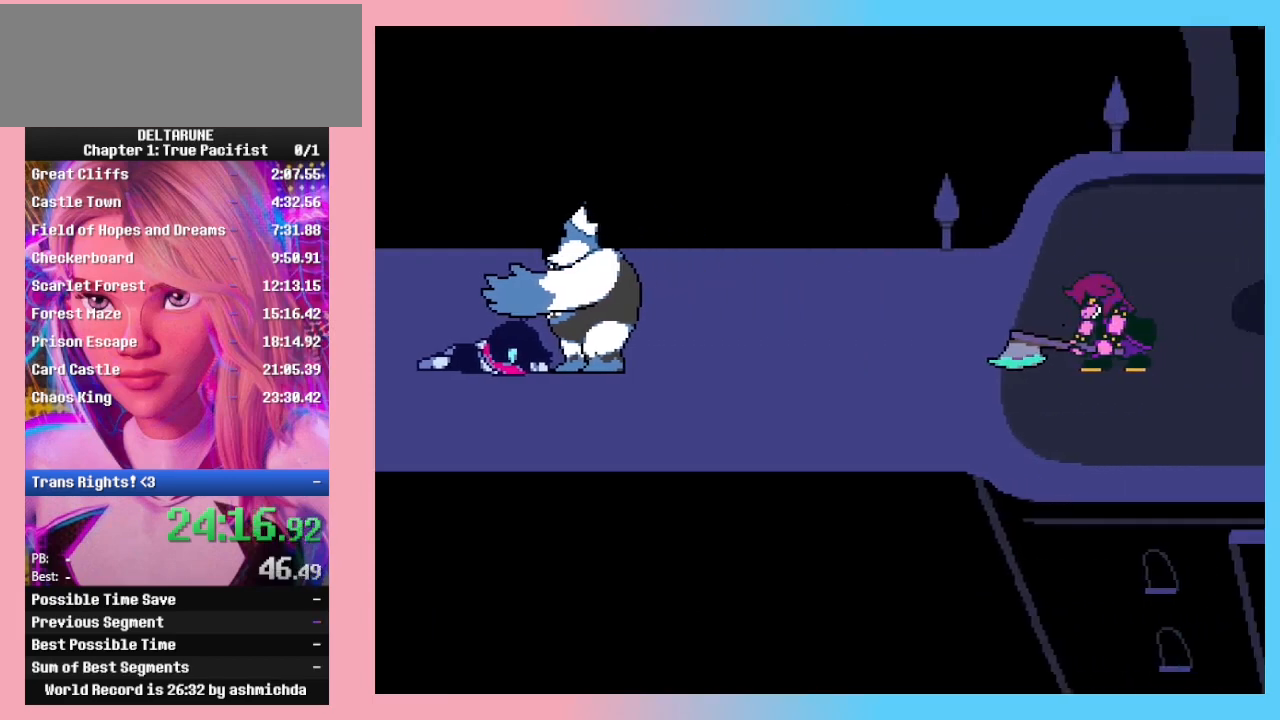
{"keys": ["return", "z"], "events": [[33, "z", "up"], [100, "return", "up"], [100, "z", "down"], [133, "return", "down"], [233, "z", "up"], [267, "return", "up"], [300, "return", "down"], [300, "z", "down"], [400, "z", "up"], [467, "return", "up"], [467, "z", "down"], [500, "return", "down"]]}